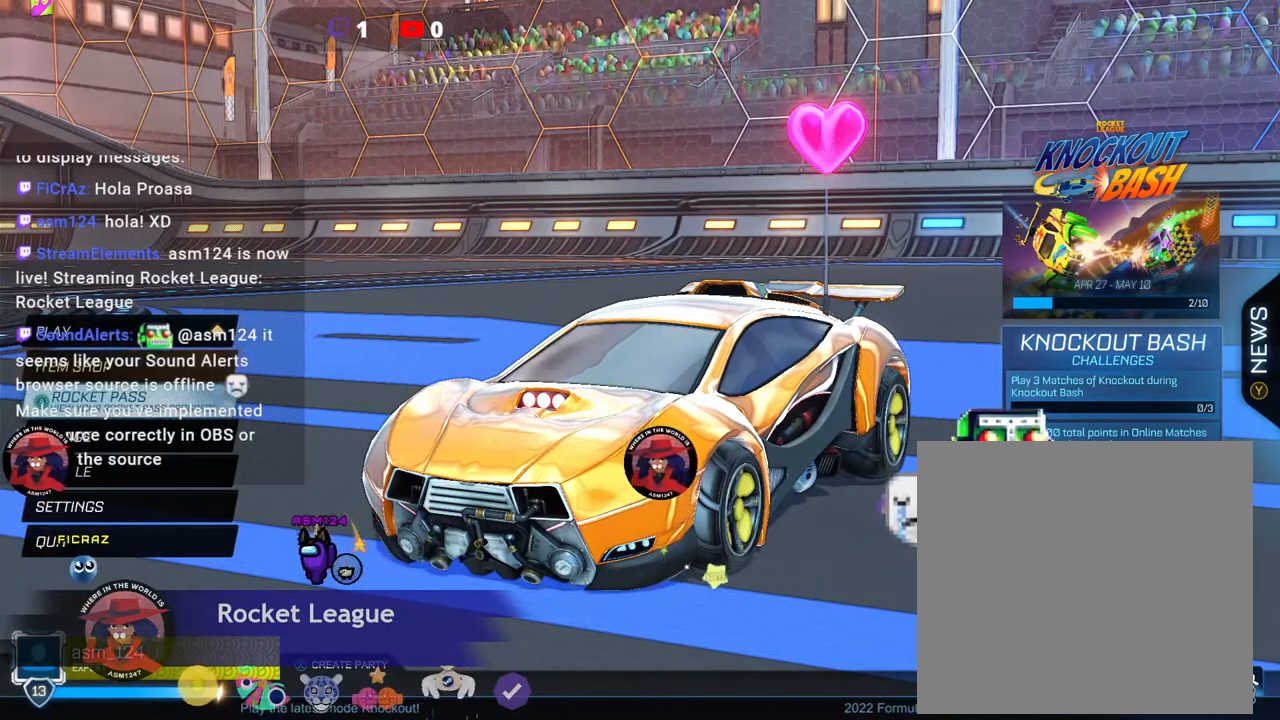
Gameplay with a controller (Xbox layout); each line is a JSON object with the inputs held at the frame after it (dt_ms = milliseconds from this image to that frame). "events" lists button and stick changes between this image and that frame as [ms after this image, input, new state], when the widget could be followed in between. Not read: L3 R3 TOUCHPAD other_buttons right_stick.
{"dt_ms": 500, "buttons": [], "left_stick": "center", "events": []}
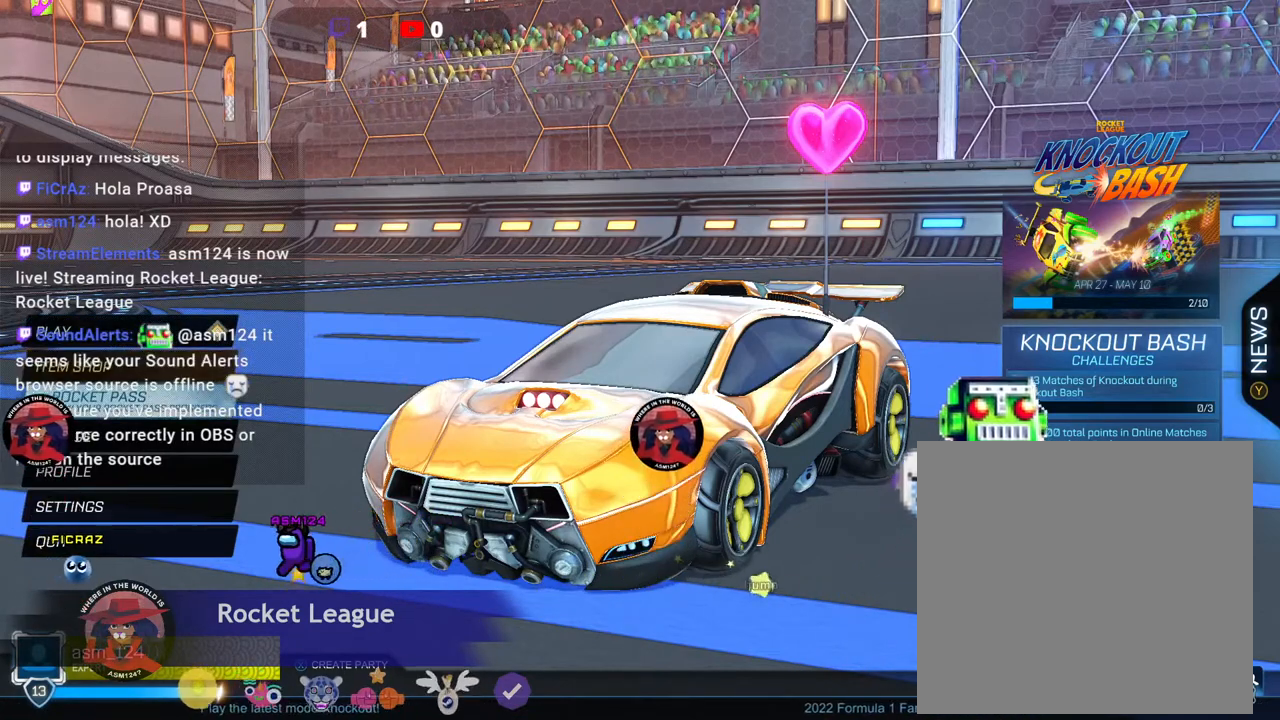
{"dt_ms": 500, "buttons": [], "left_stick": "center", "events": []}
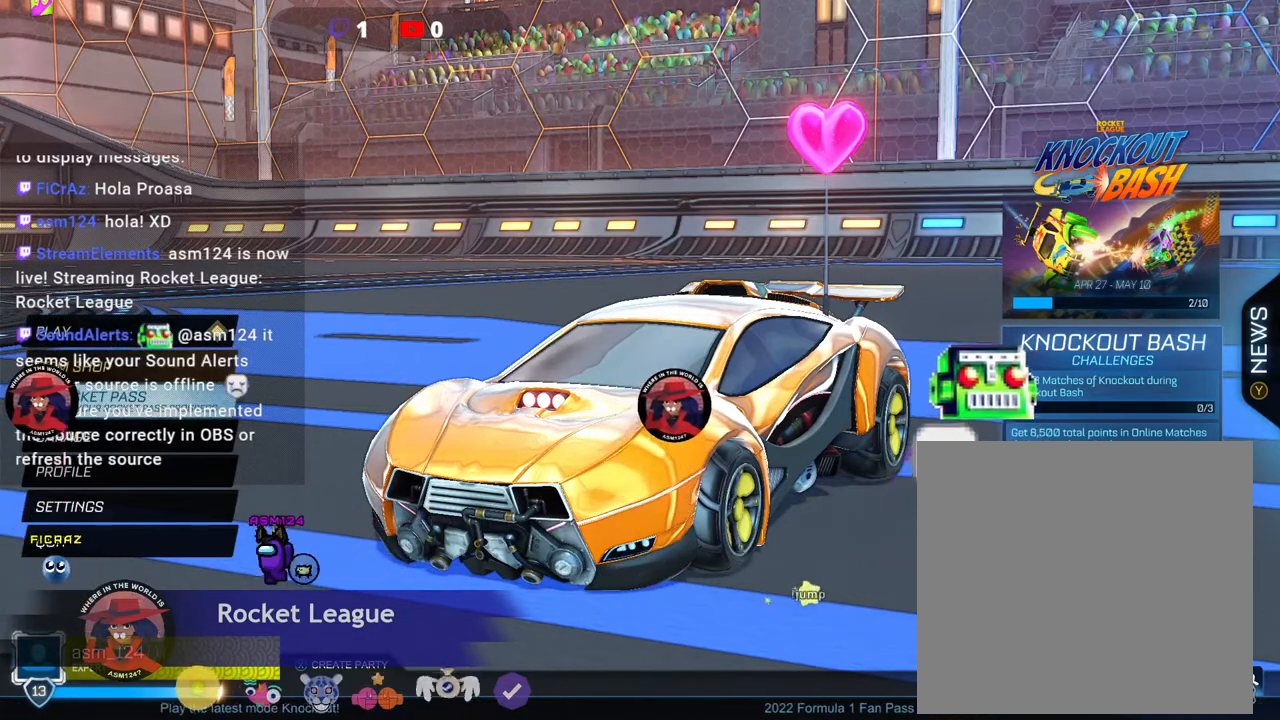
{"dt_ms": 500, "buttons": [], "left_stick": "center", "events": []}
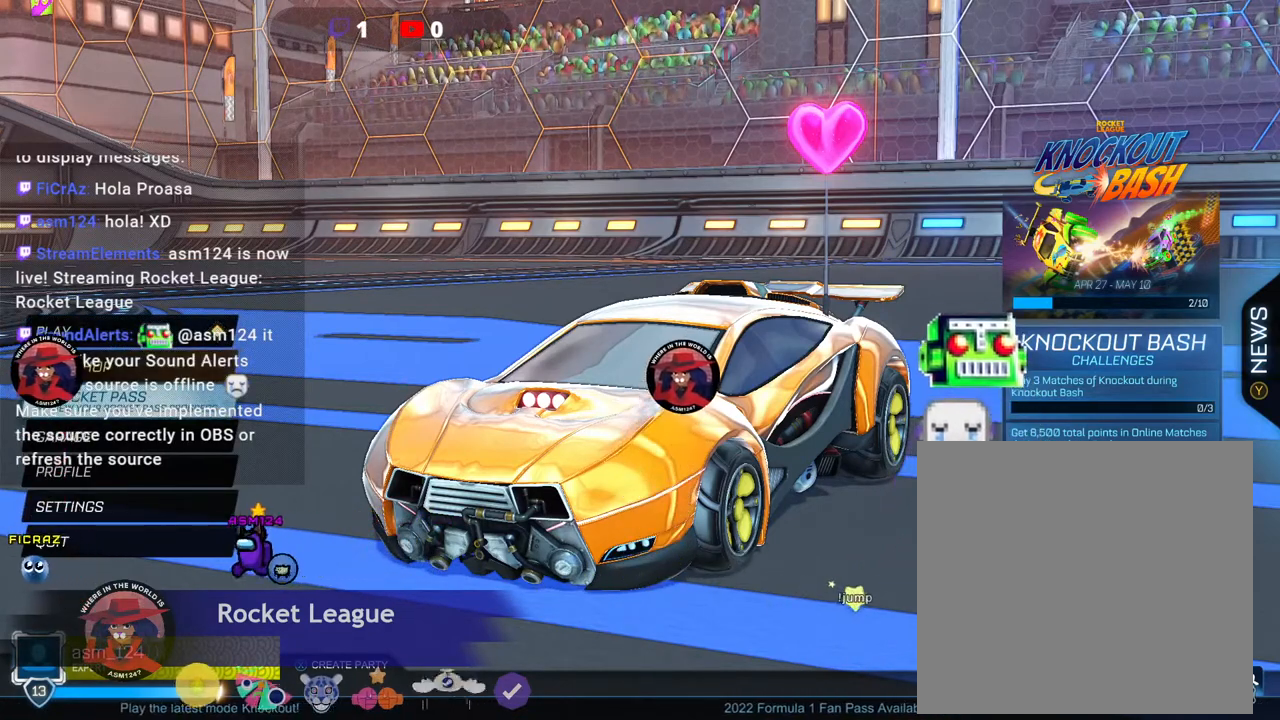
{"dt_ms": 500, "buttons": [], "left_stick": "center", "events": []}
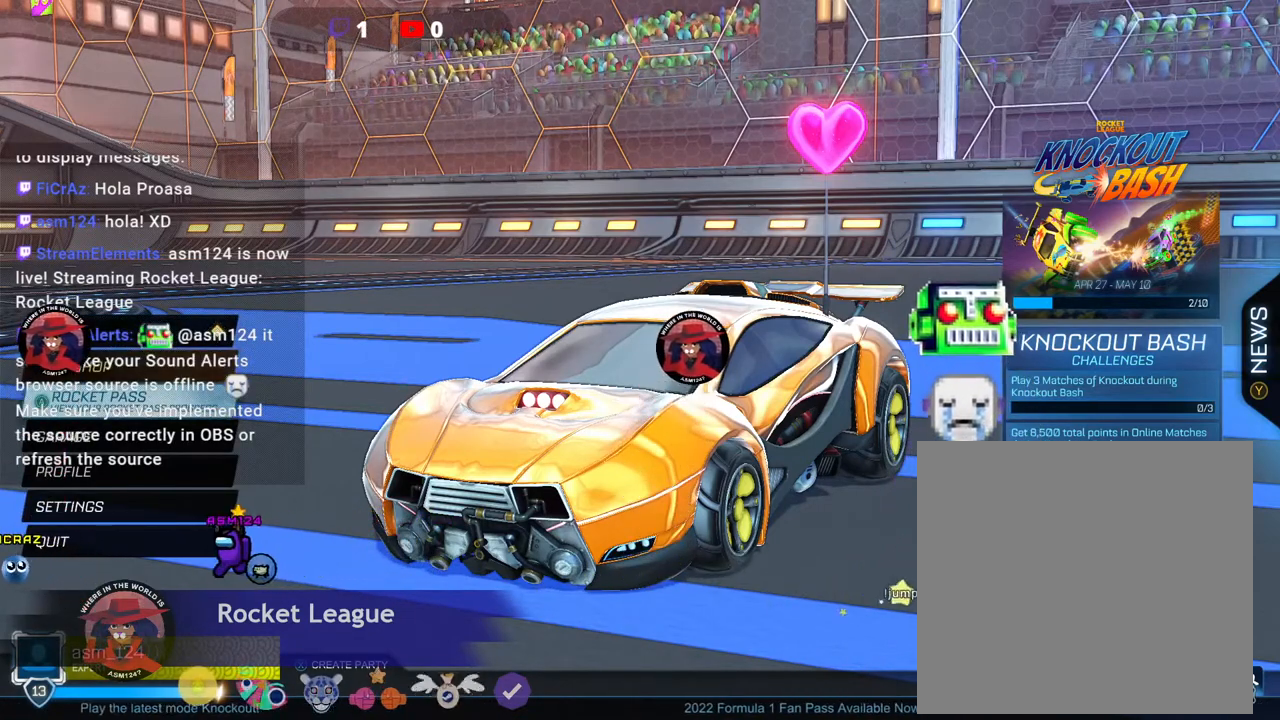
{"dt_ms": 500, "buttons": [], "left_stick": "down", "events": [[367, "left_stick", "down"]]}
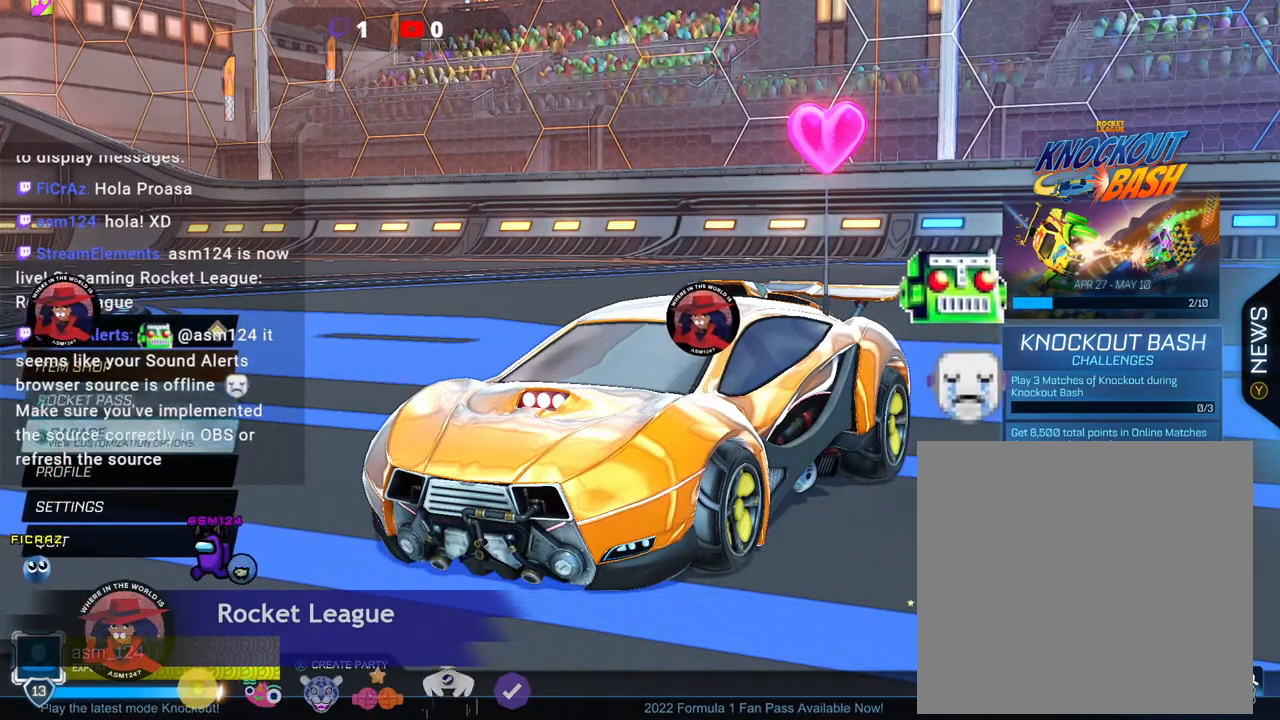
{"dt_ms": 500, "buttons": ["A", "DPAD_DOWN"], "left_stick": "center", "events": [[33, "left_stick", "center"], [400, "DPAD_DOWN", "down"], [467, "A", "down"]]}
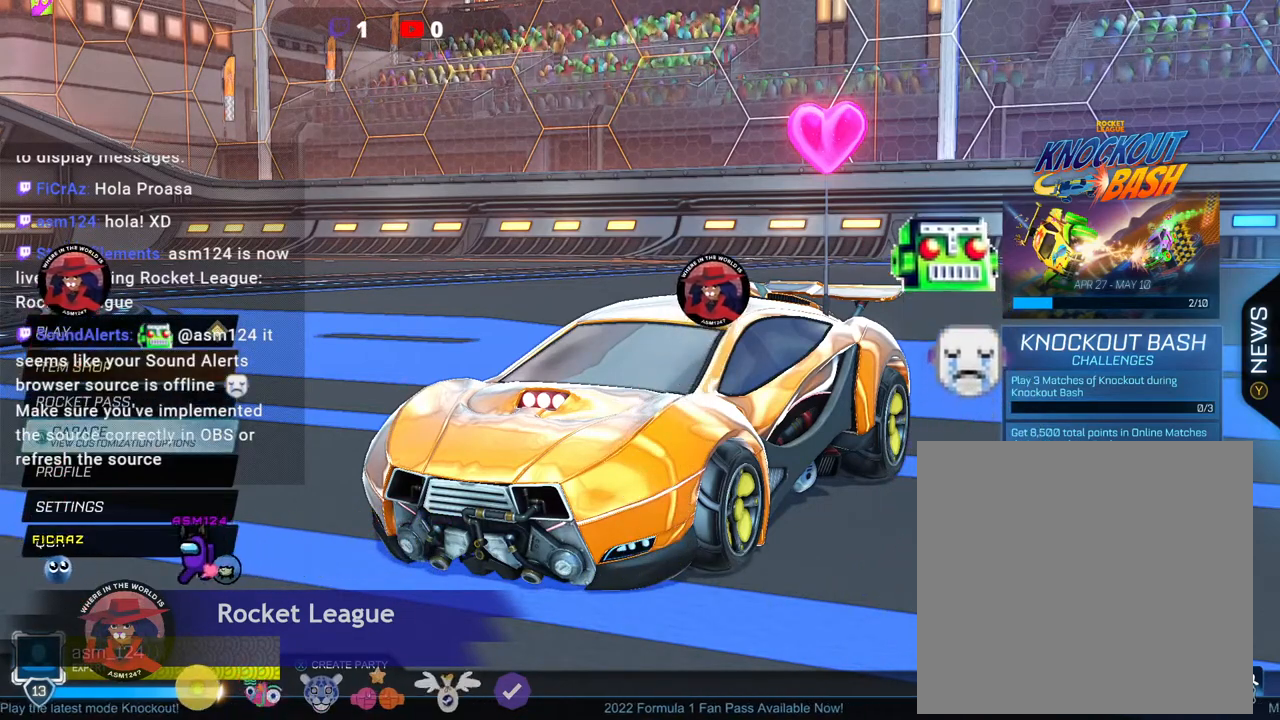
{"dt_ms": 500, "buttons": [], "left_stick": "up", "events": [[100, "A", "up"], [267, "DPAD_DOWN", "up"], [367, "left_stick", "up-left"], [467, "left_stick", "up"]]}
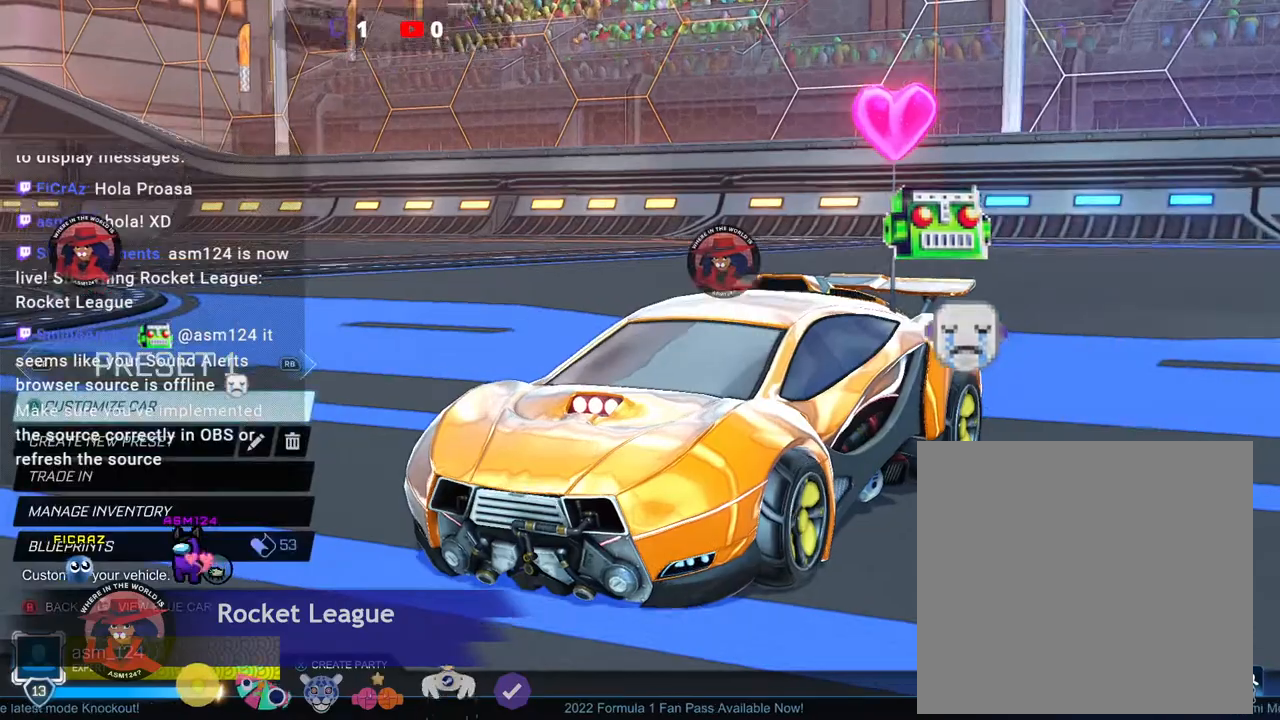
{"dt_ms": 500, "buttons": ["X"], "left_stick": "center", "events": [[100, "left_stick", "up-right"], [233, "left_stick", "center"], [367, "R2", "down"], [433, "X", "down"], [467, "R2", "up"]]}
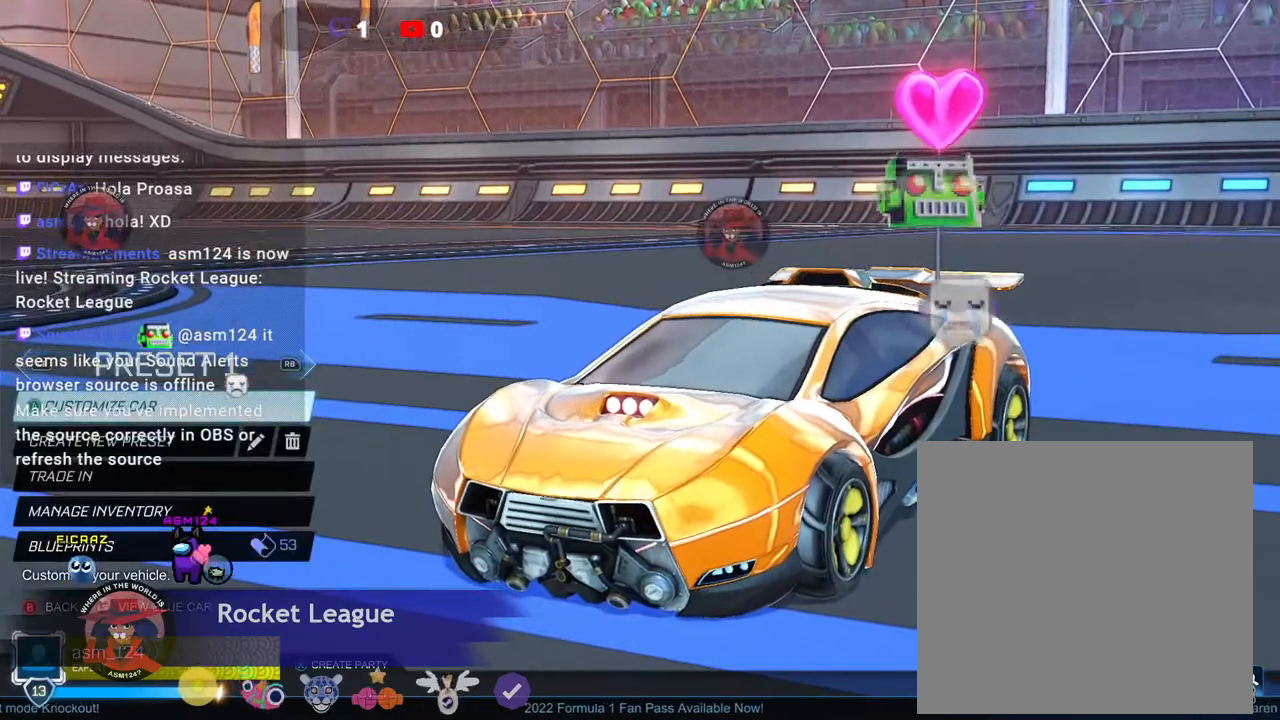
{"dt_ms": 500, "buttons": ["B"], "left_stick": "center", "events": [[67, "Y", "down"], [200, "X", "up"], [233, "B", "down"], [400, "Y", "up"]]}
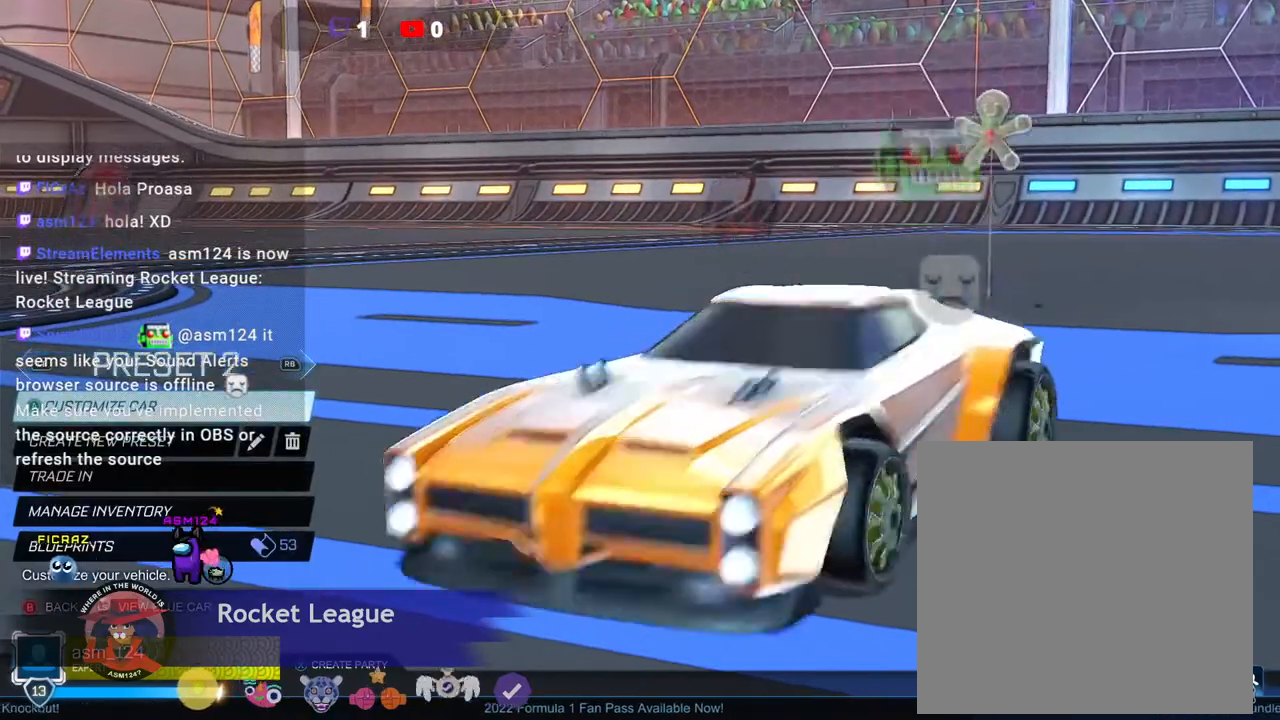
{"dt_ms": 500, "buttons": [], "left_stick": "center", "events": [[67, "B", "up"]]}
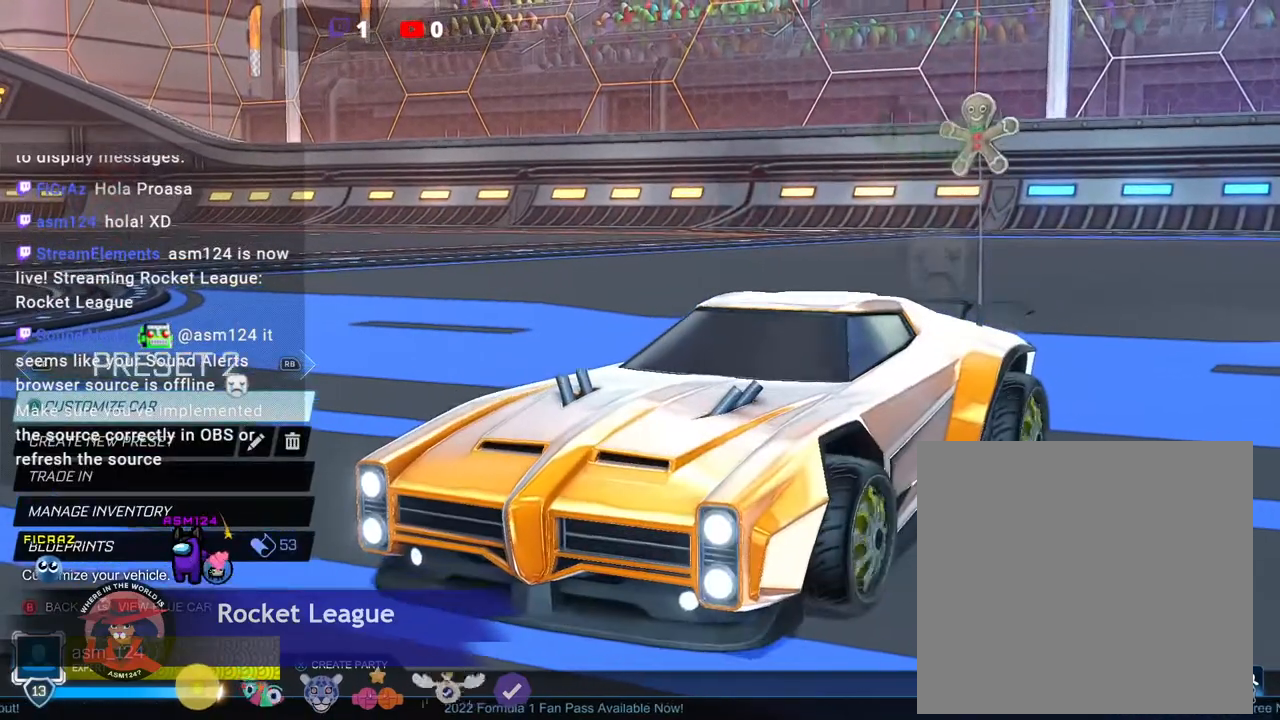
{"dt_ms": 500, "buttons": [], "left_stick": "center", "events": []}
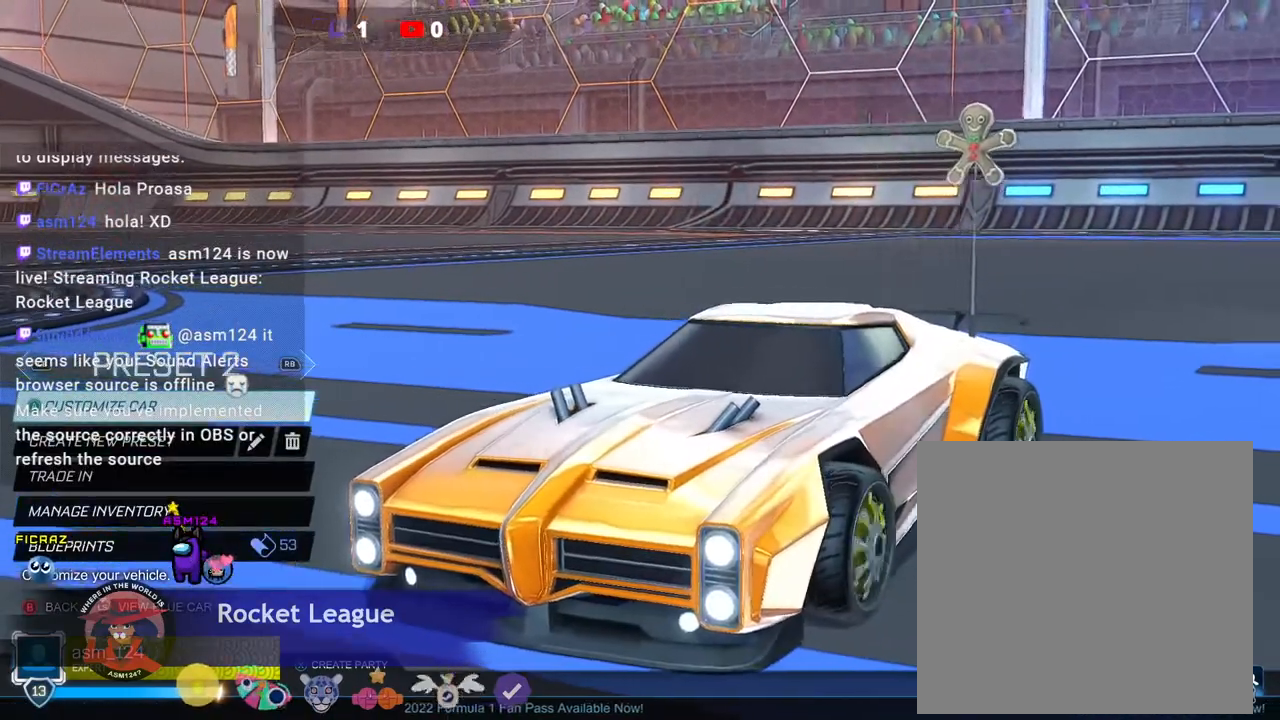
{"dt_ms": 500, "buttons": [], "left_stick": "center", "events": []}
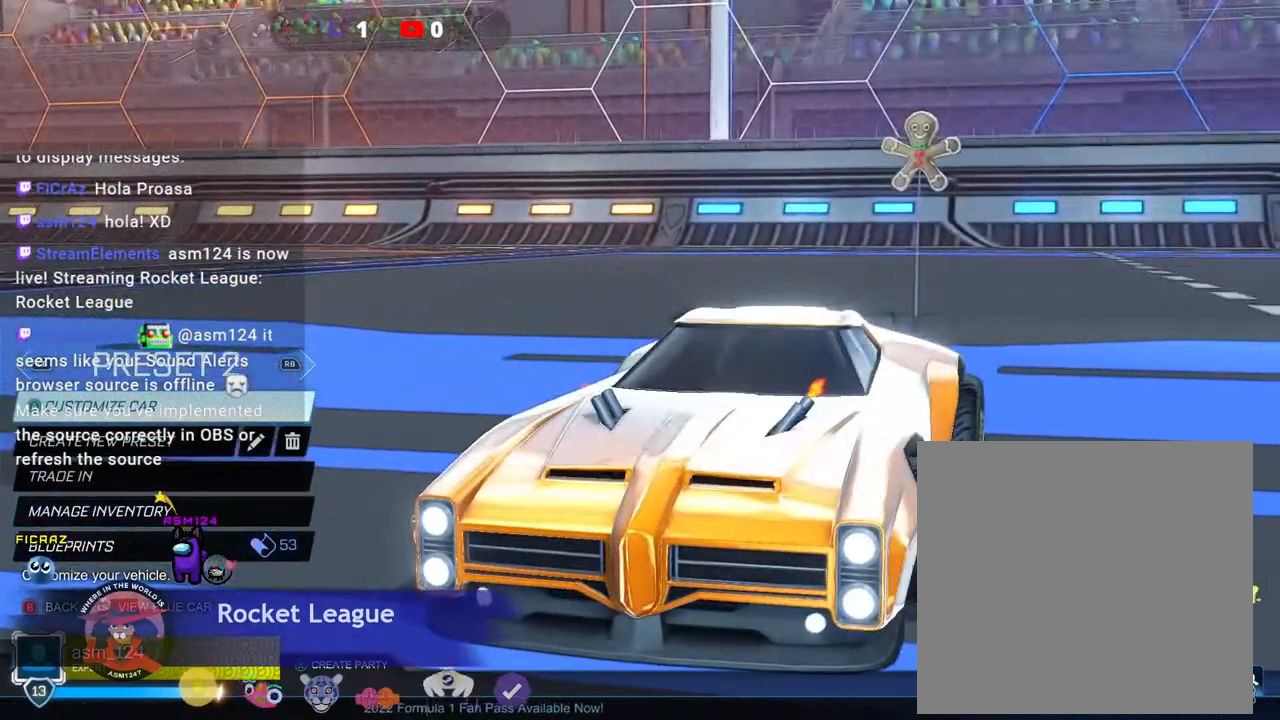
{"dt_ms": 500, "buttons": [], "left_stick": "center"}
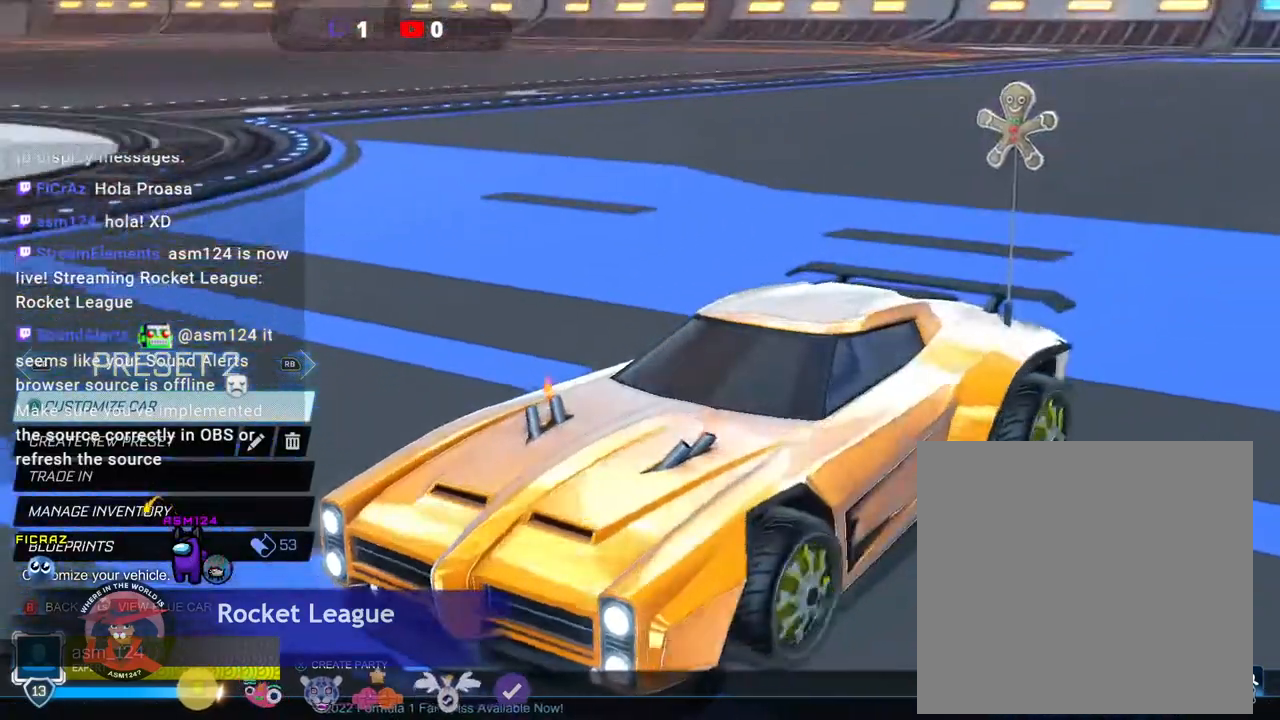
{"dt_ms": 500, "buttons": [], "left_stick": "center", "events": []}
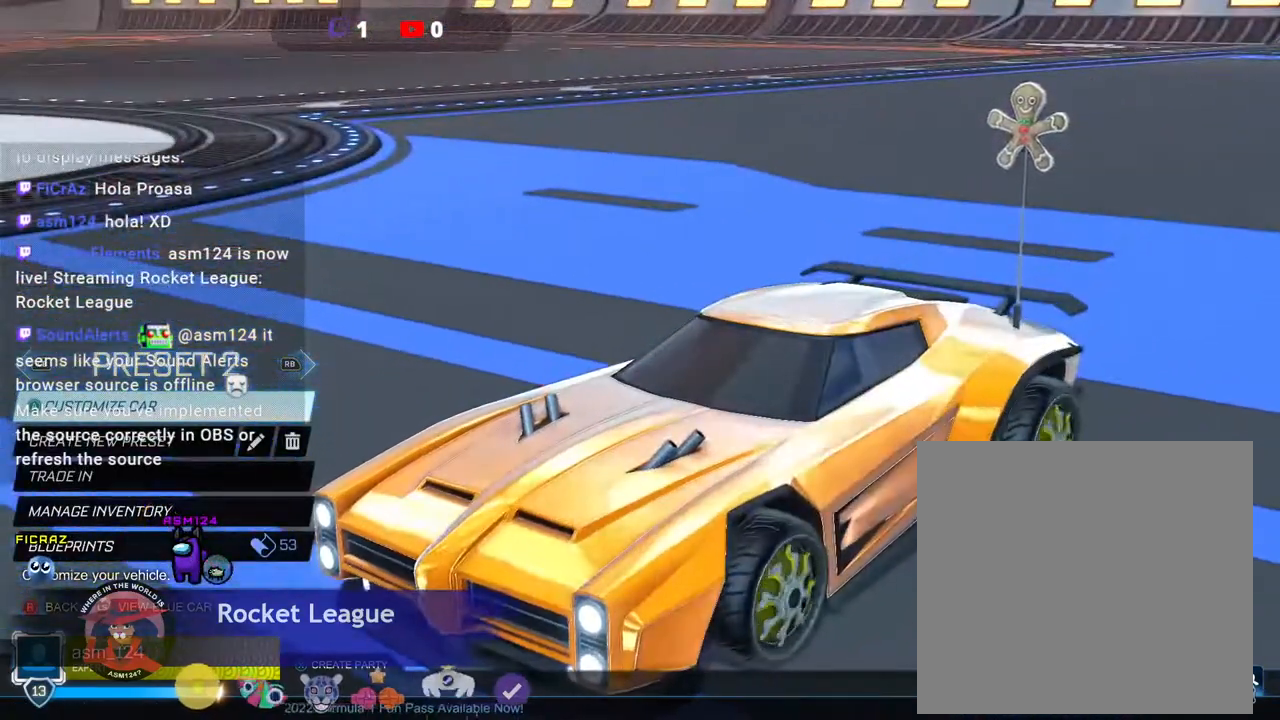
{"dt_ms": 1000, "buttons": [], "left_stick": "up-right"}
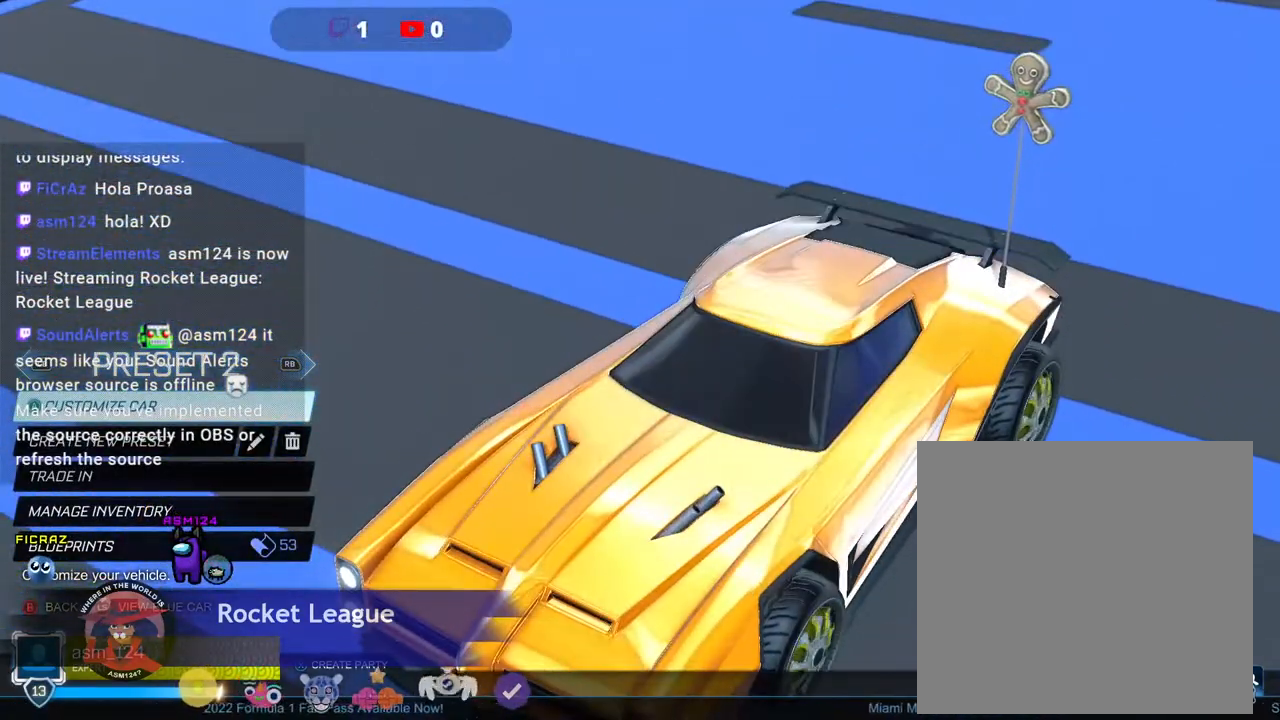
{"dt_ms": 500, "buttons": [], "left_stick": "center", "events": [[233, "left_stick", "up-left"], [300, "left_stick", "left"], [467, "left_stick", "center"]]}
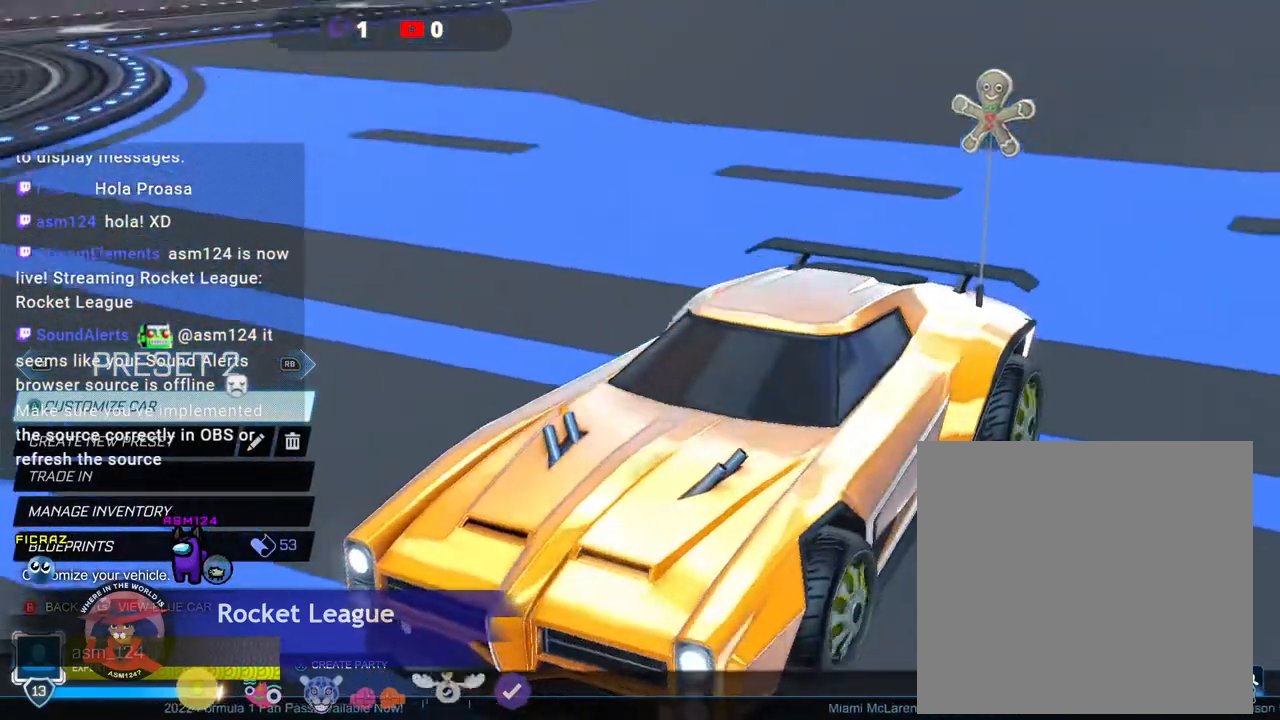
{"dt_ms": 500, "buttons": [], "left_stick": "center", "events": []}
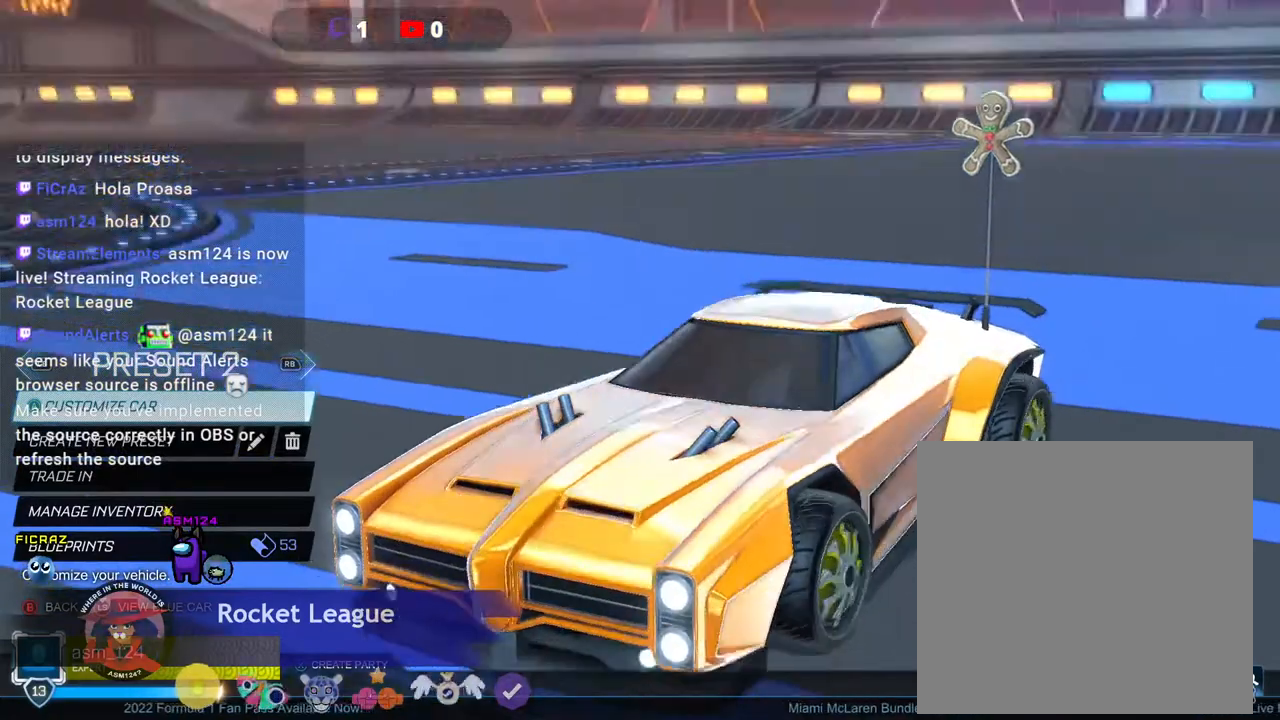
{"dt_ms": 500, "buttons": [], "left_stick": "center", "events": []}
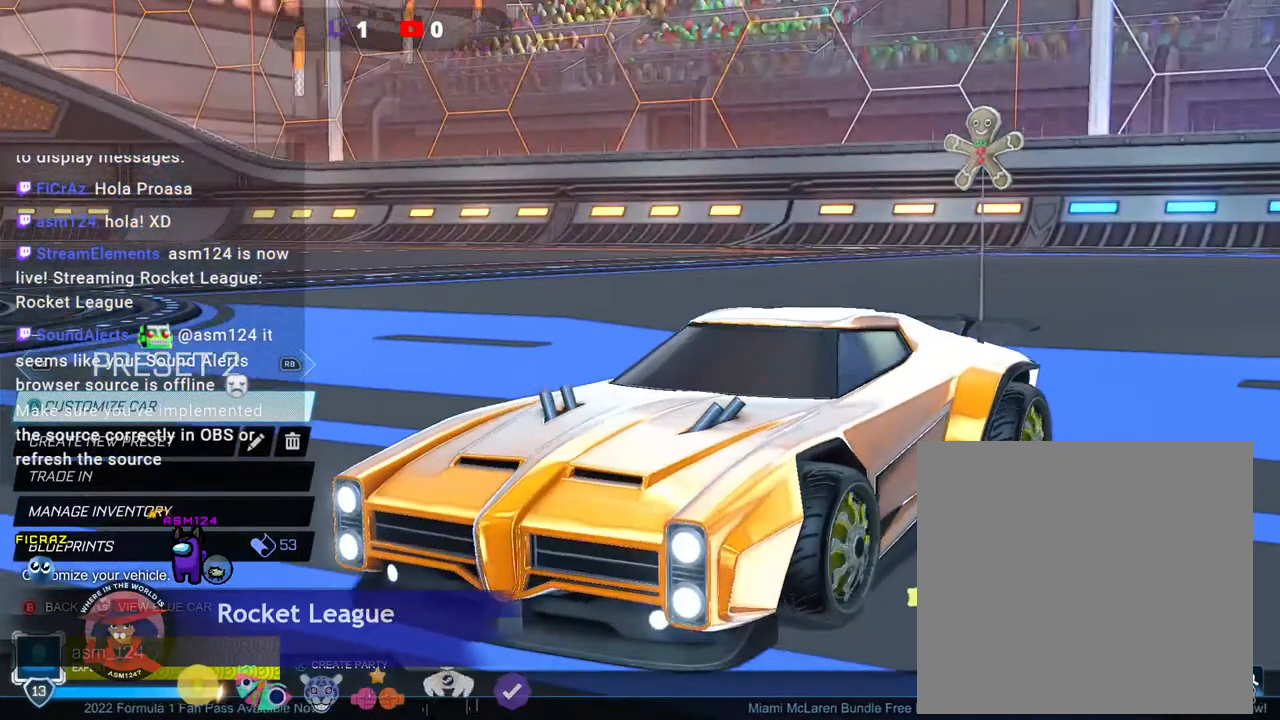
{"dt_ms": 500, "buttons": [], "left_stick": "center", "events": []}
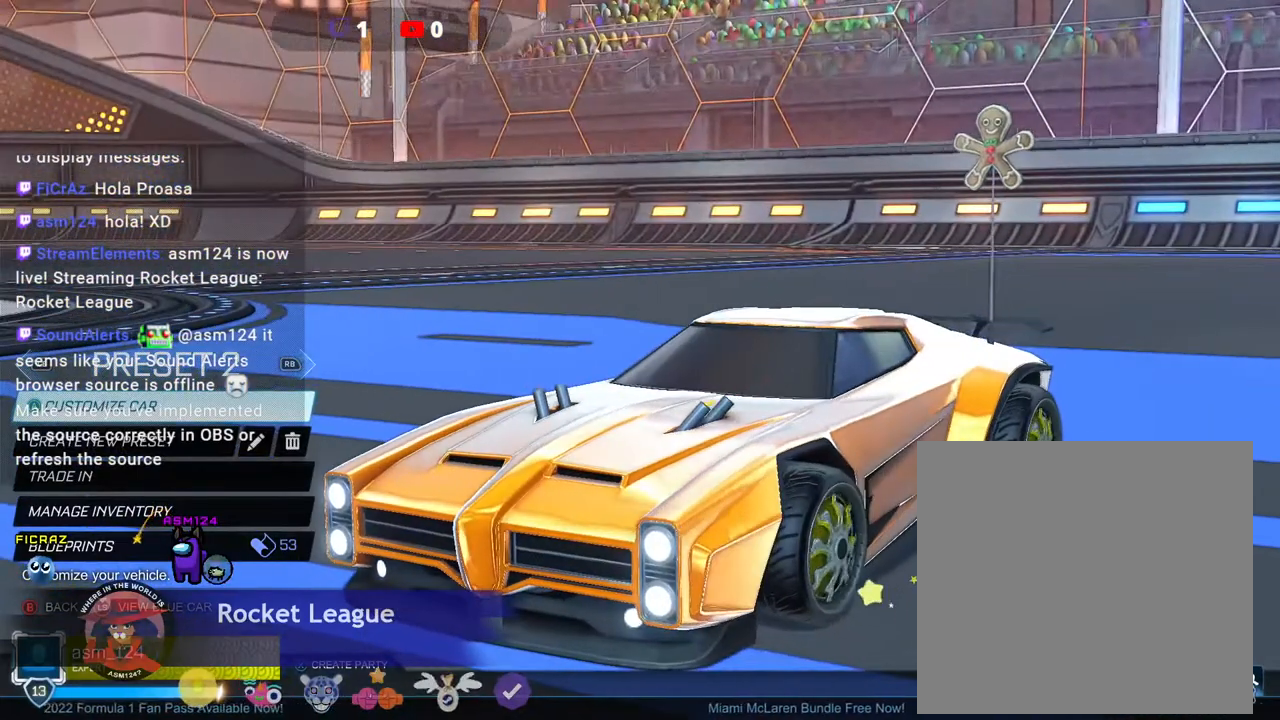
{"dt_ms": 500, "buttons": [], "left_stick": "center", "events": []}
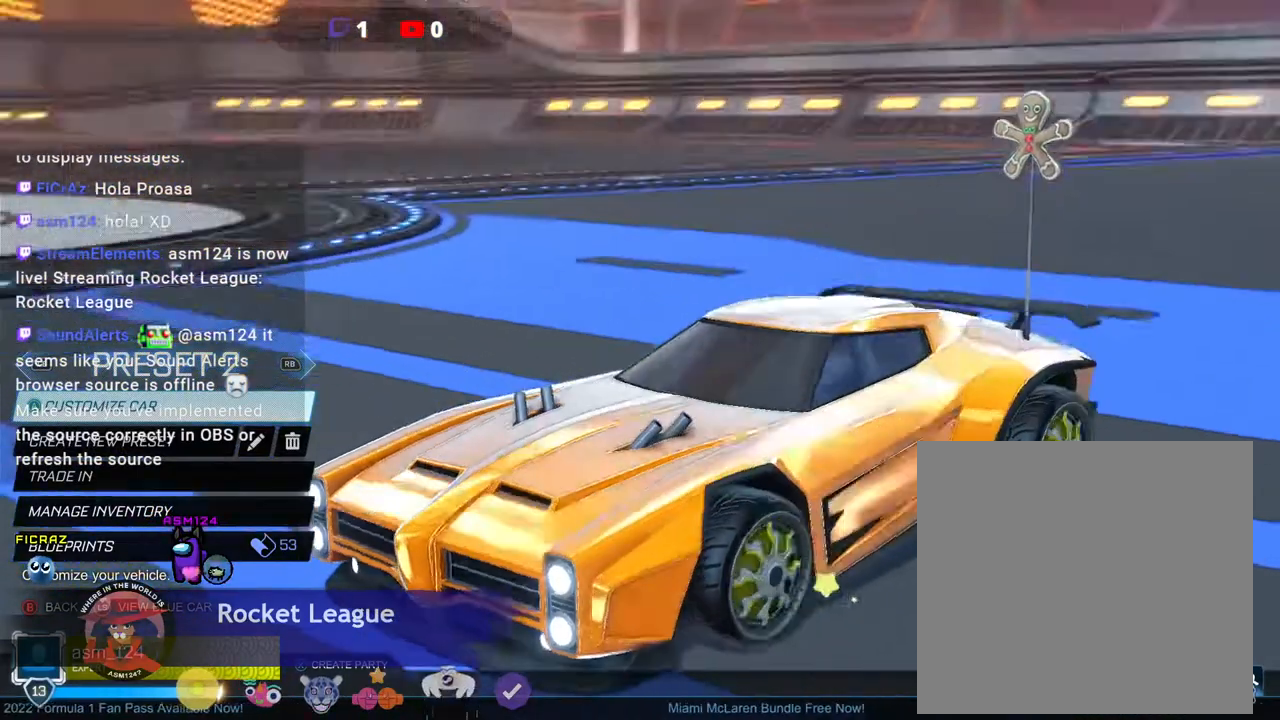
{"dt_ms": 500, "buttons": [], "left_stick": "center", "events": []}
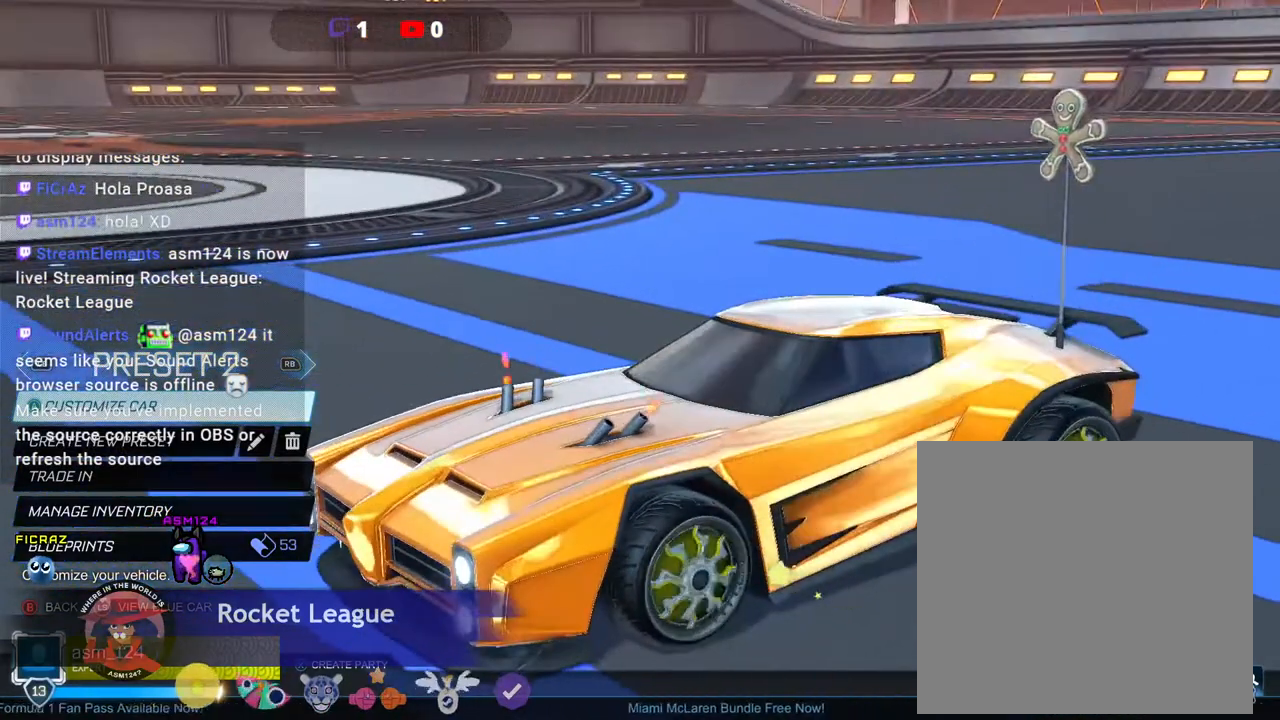
{"dt_ms": 500, "buttons": [], "left_stick": "center", "events": []}
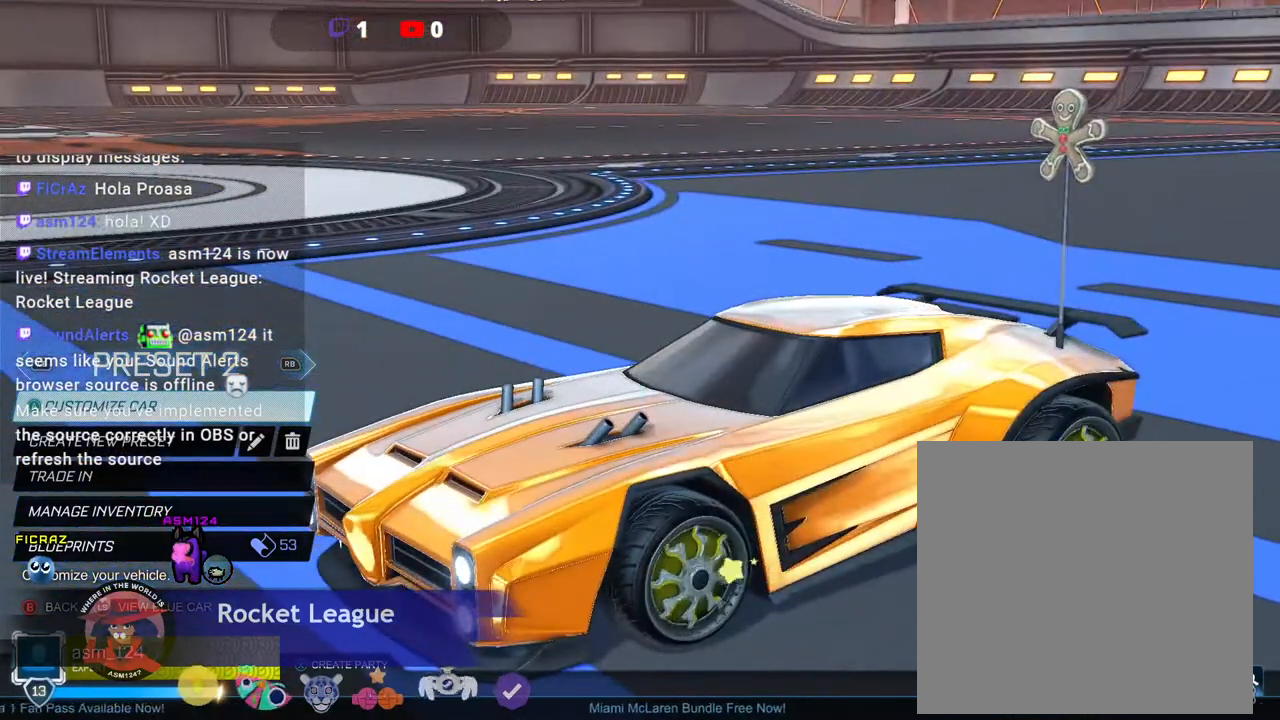
{"dt_ms": 500, "buttons": [], "left_stick": "center", "events": []}
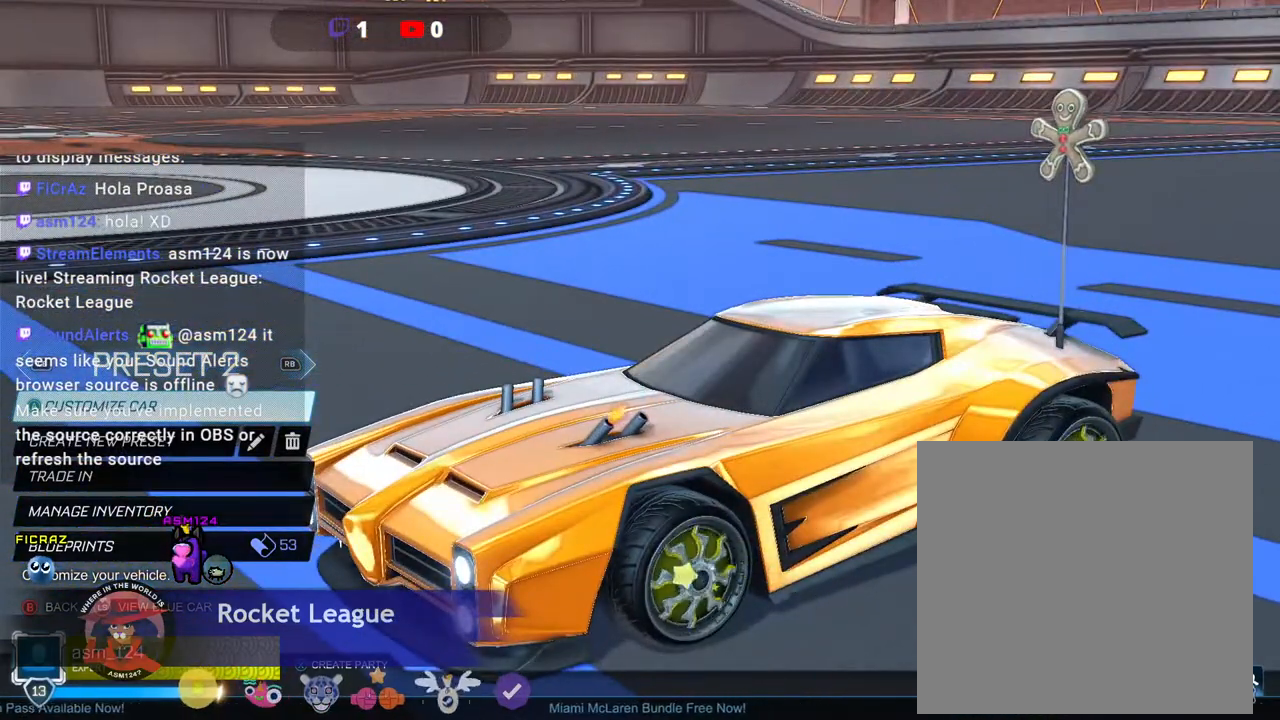
{"dt_ms": 500, "buttons": [], "left_stick": "center", "events": []}
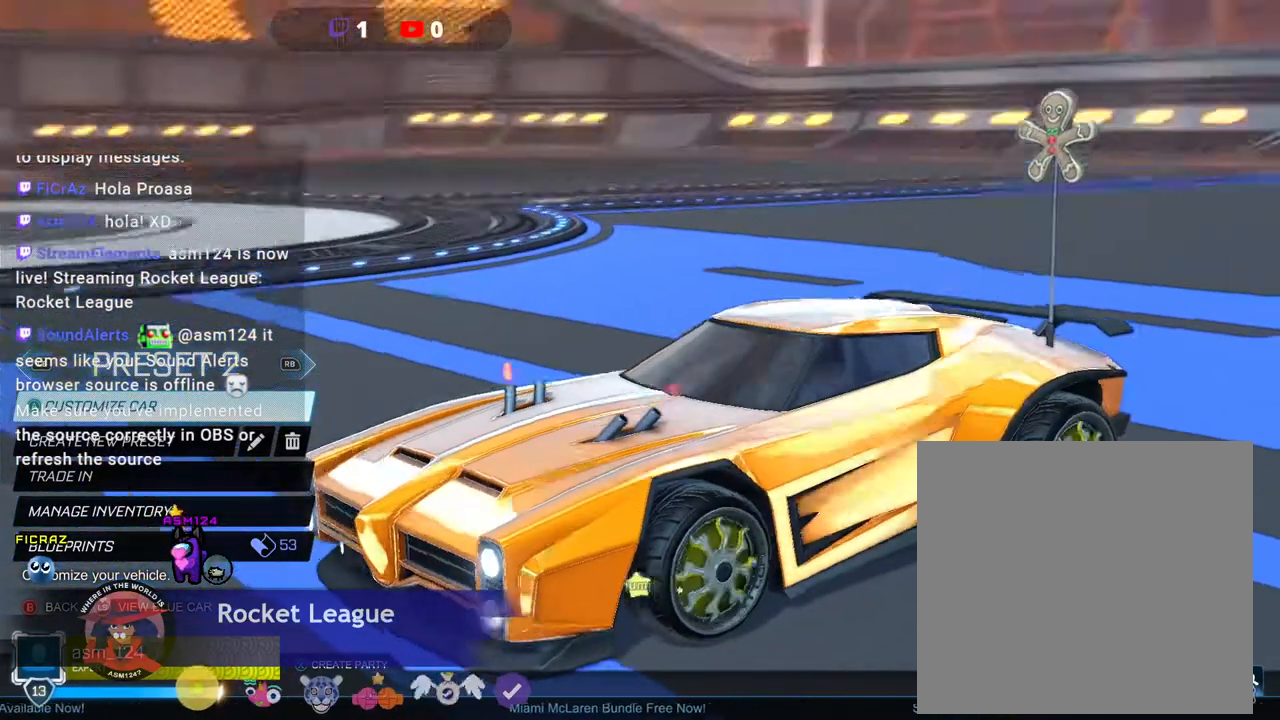
{"dt_ms": 500, "buttons": [], "left_stick": "center", "events": []}